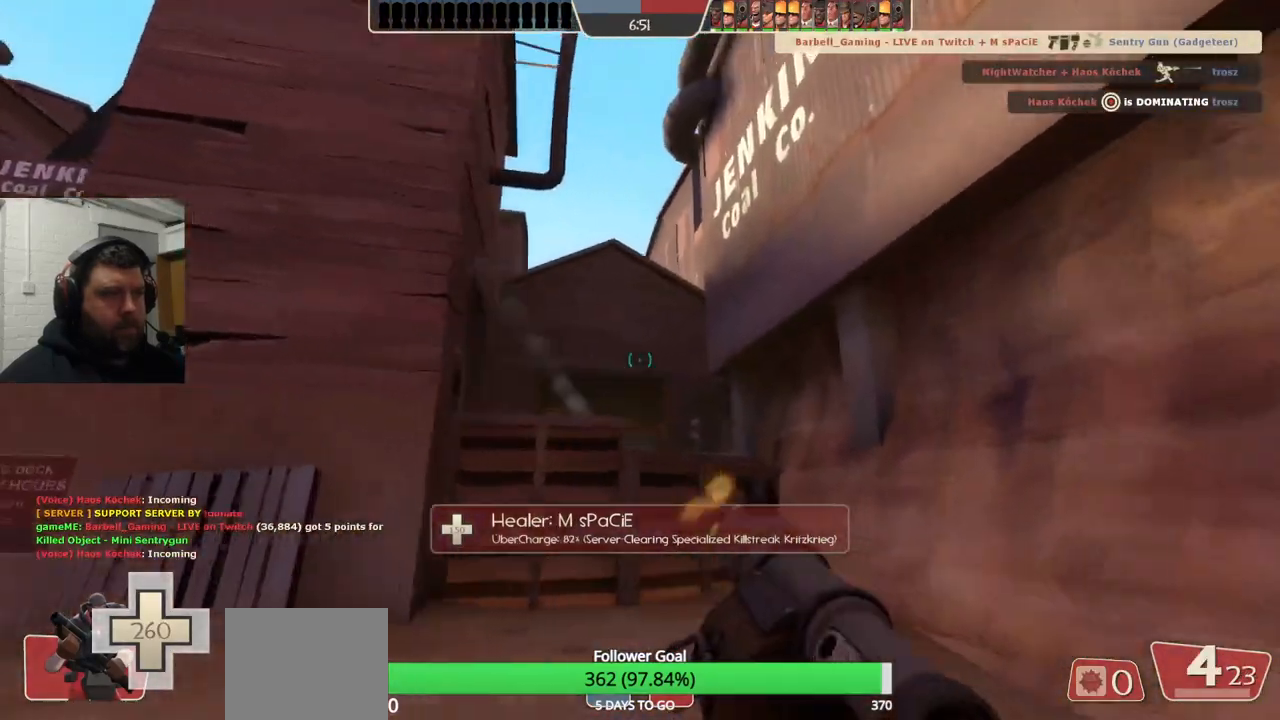
Gameplay with a controller (PlayStation layout); each line is a JSON object with the inputs held at the frame after it. "events" lists button and stick changes between this image and that frame as [ms after this image, input, new state], when the widget could be followed in between. Not read: L1.
{"buttons": ["R2"], "left_stick": "down-right", "right_stick": "center", "events": [[33, "R2", "down"], [100, "right_stick", "down-left"], [117, "R2", "up"], [200, "right_stick", "center"], [250, "R2", "down"], [300, "R2", "up"], [367, "R2", "down"], [433, "left_stick", "down-right"], [450, "R2", "up"], [500, "R2", "down"]]}
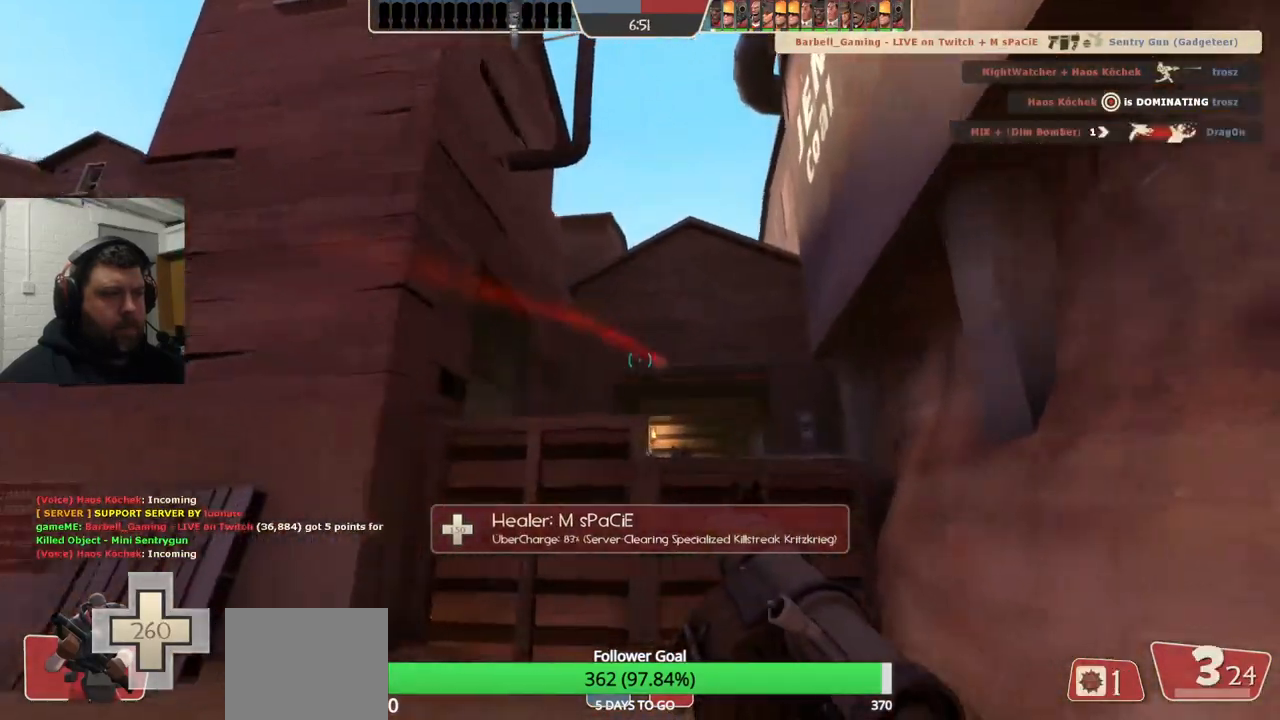
{"buttons": ["L2"], "left_stick": "up-left", "right_stick": "center", "events": [[83, "R2", "up"], [117, "left_stick", "down-left"], [133, "R2", "down"], [233, "R2", "up"], [233, "left_stick", "up-left"], [283, "L2", "down"], [300, "R2", "down"], [367, "R2", "up"], [450, "L2", "up"], [450, "R2", "down"], [500, "L2", "down"], [500, "R2", "up"]]}
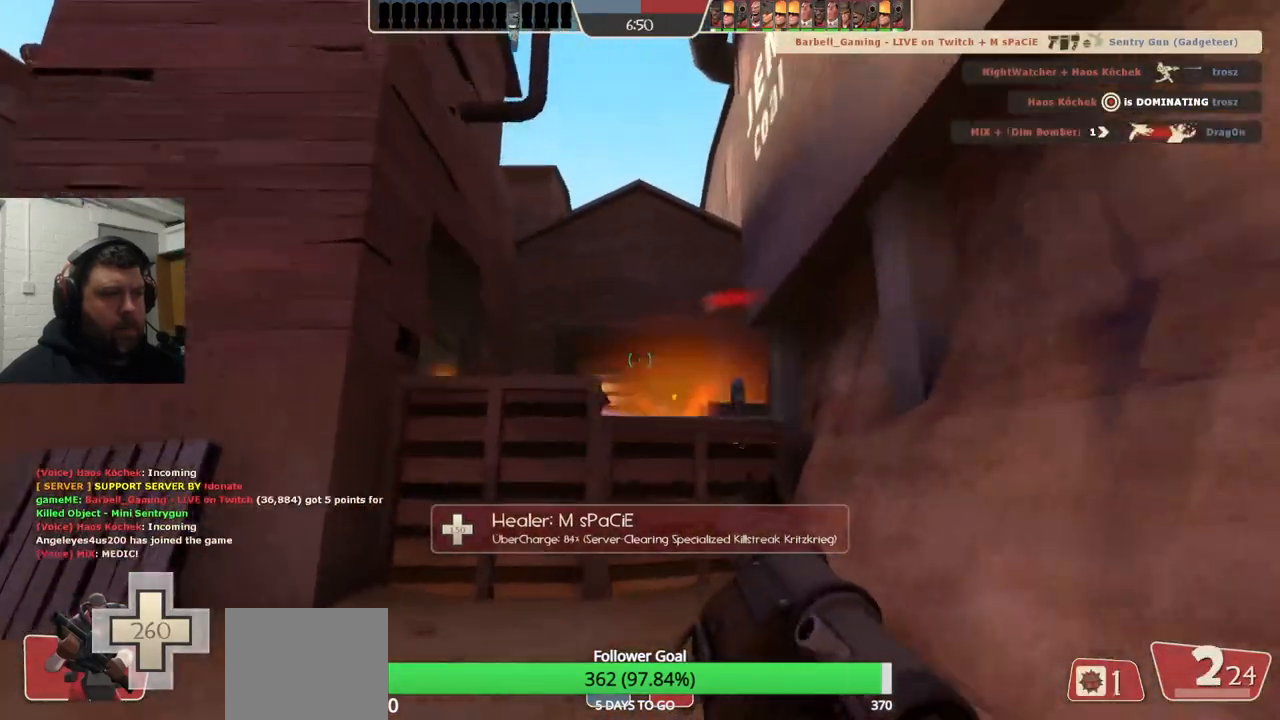
{"buttons": ["L2", "R2"], "left_stick": "down-right", "right_stick": "center", "events": [[67, "R2", "down"], [133, "L2", "up"], [167, "R2", "up"], [167, "left_stick", "down-left"], [200, "R2", "down"], [267, "L2", "down"], [283, "R2", "up"], [283, "left_stick", "down-right"], [333, "R2", "down"], [383, "L2", "up"], [417, "R2", "up"], [483, "L2", "down"], [483, "R2", "down"]]}
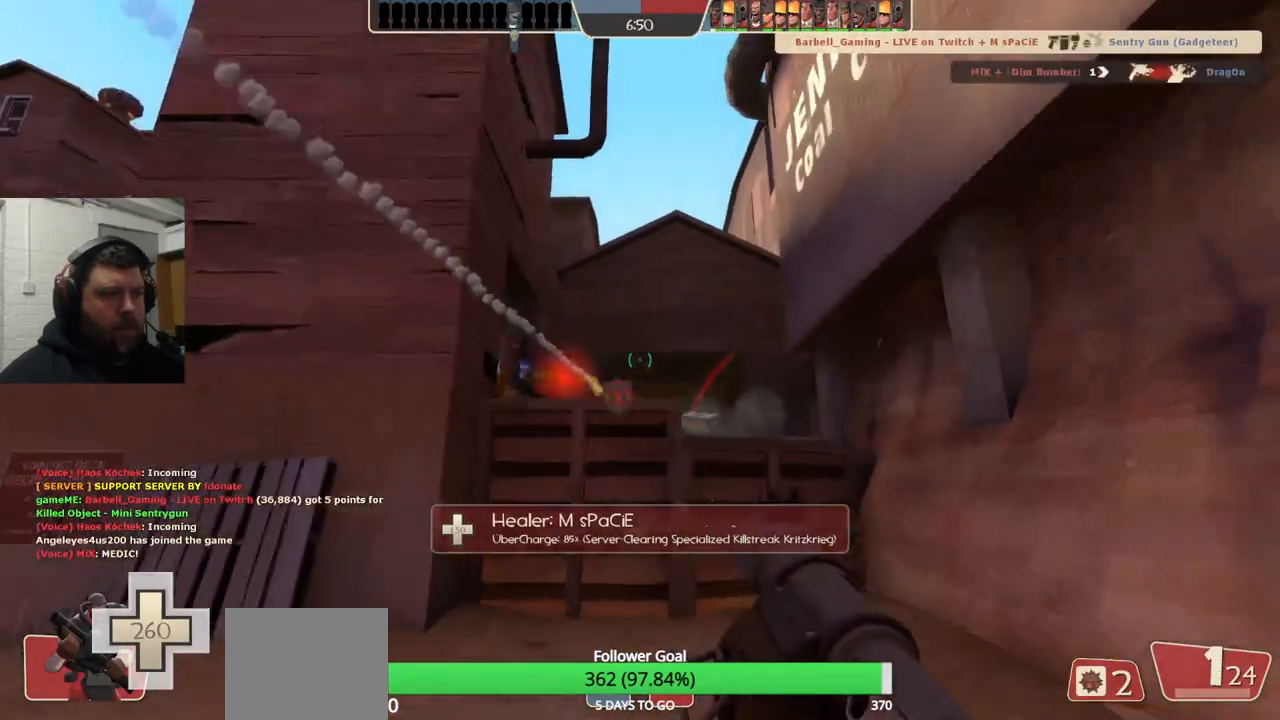
{"buttons": ["L2"], "left_stick": "center", "right_stick": "center", "events": [[67, "R2", "up"], [100, "L2", "up"], [117, "R2", "down"], [117, "left_stick", "center"], [167, "L2", "down"], [167, "left_stick", "up"], [200, "R2", "up"], [250, "R2", "down"], [267, "L2", "up"], [333, "R2", "up"], [350, "left_stick", "center"], [383, "L2", "down"], [417, "R2", "down"], [500, "R2", "up"]]}
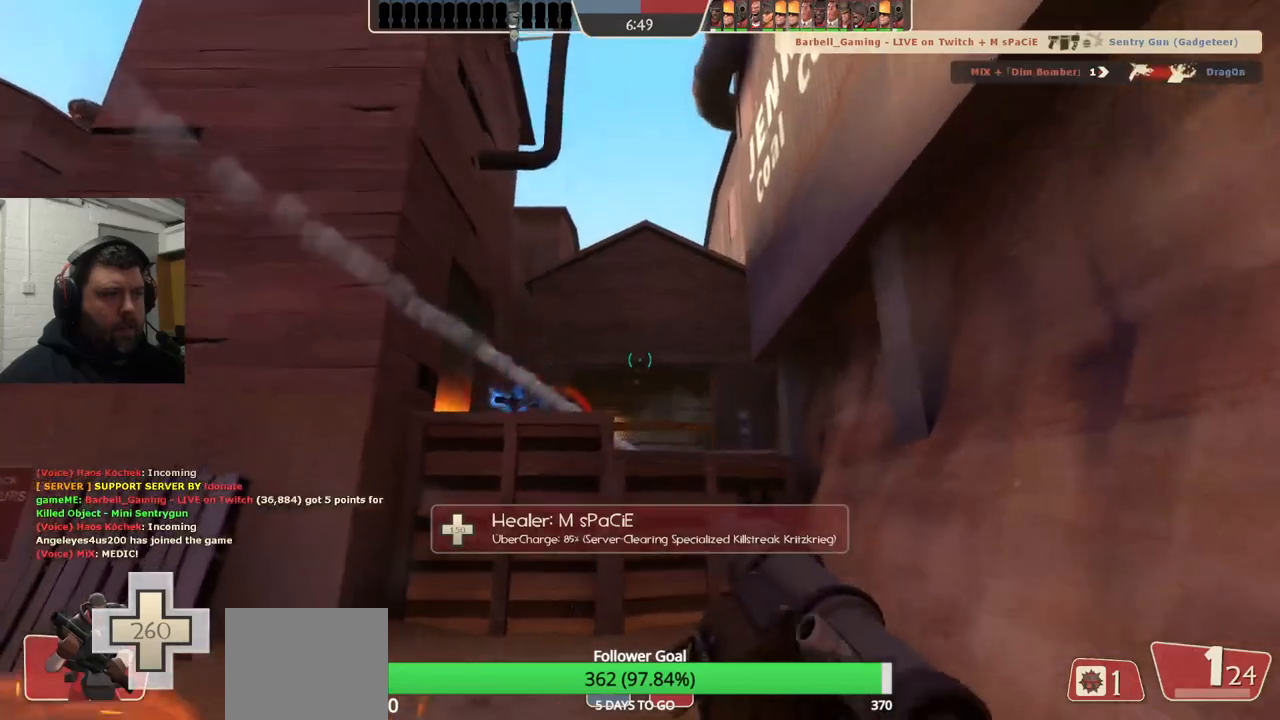
{"buttons": ["L2", "R2"], "left_stick": "center", "right_stick": "center", "events": [[17, "L2", "up"], [67, "R2", "down"], [117, "L2", "down"], [117, "R2", "up"], [200, "R2", "down"], [233, "L2", "up"], [250, "R2", "up"], [333, "R2", "down"], [417, "L2", "down"], [417, "R2", "up"], [467, "R2", "down"]]}
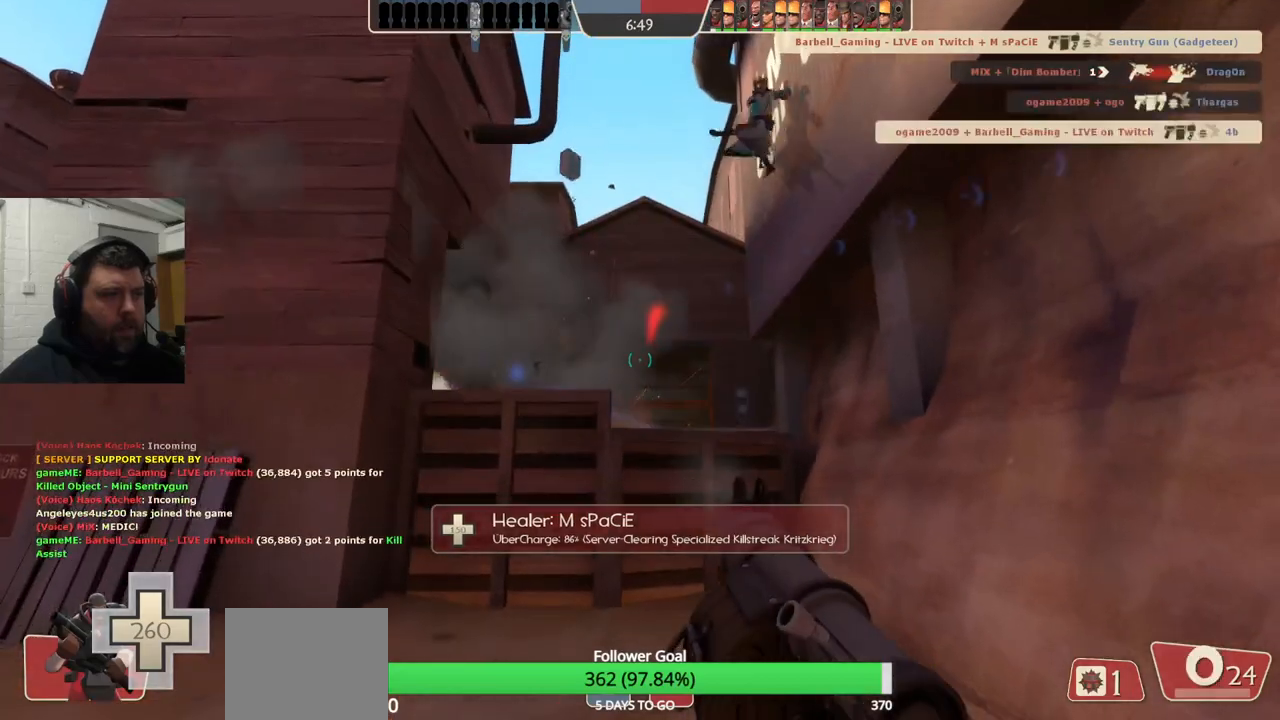
{"buttons": ["R2"], "left_stick": "center", "right_stick": "center", "events": [[33, "L2", "up"], [50, "R2", "up"], [117, "R2", "down"], [117, "left_stick", "down-right"], [183, "R2", "up"], [267, "R2", "down"], [350, "left_stick", "center"], [367, "R2", "up"], [417, "R2", "down"]]}
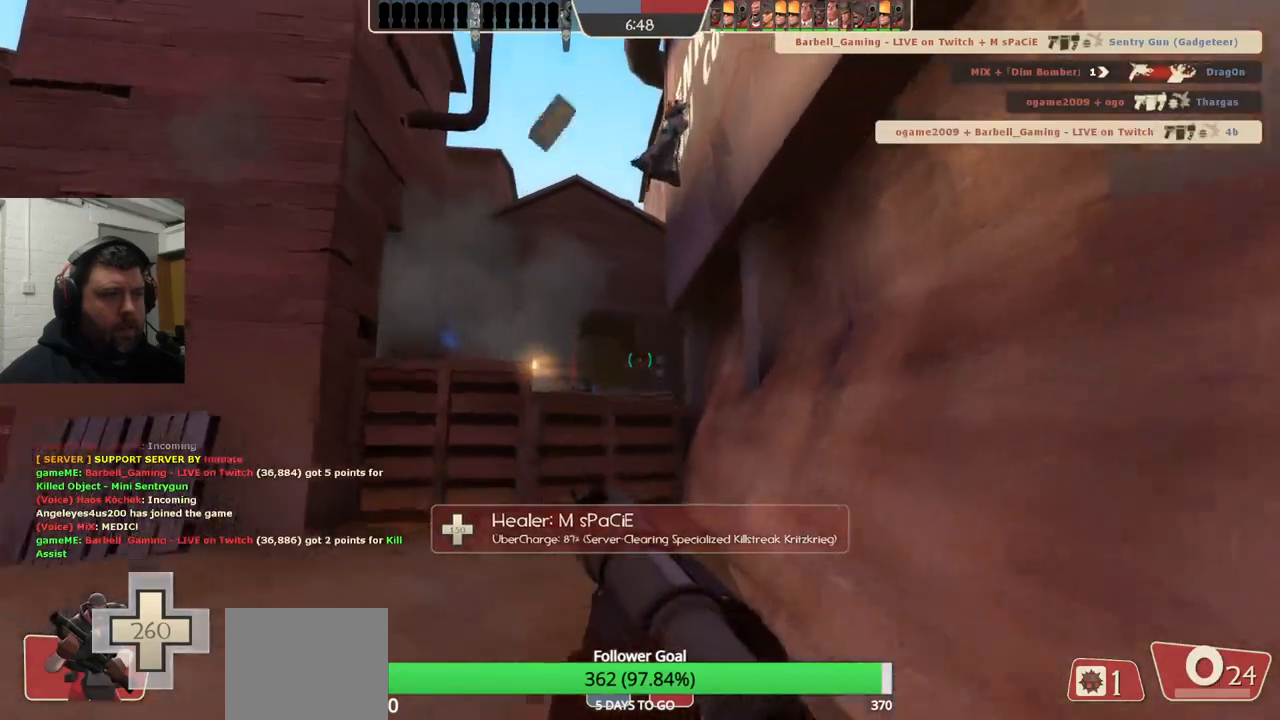
{"buttons": [], "left_stick": "left", "right_stick": "center", "events": [[17, "R2", "up"], [100, "R2", "down"], [117, "left_stick", "left"], [150, "R2", "up"], [200, "L2", "down"], [383, "L2", "up"], [400, "R2", "down"], [483, "R2", "up"]]}
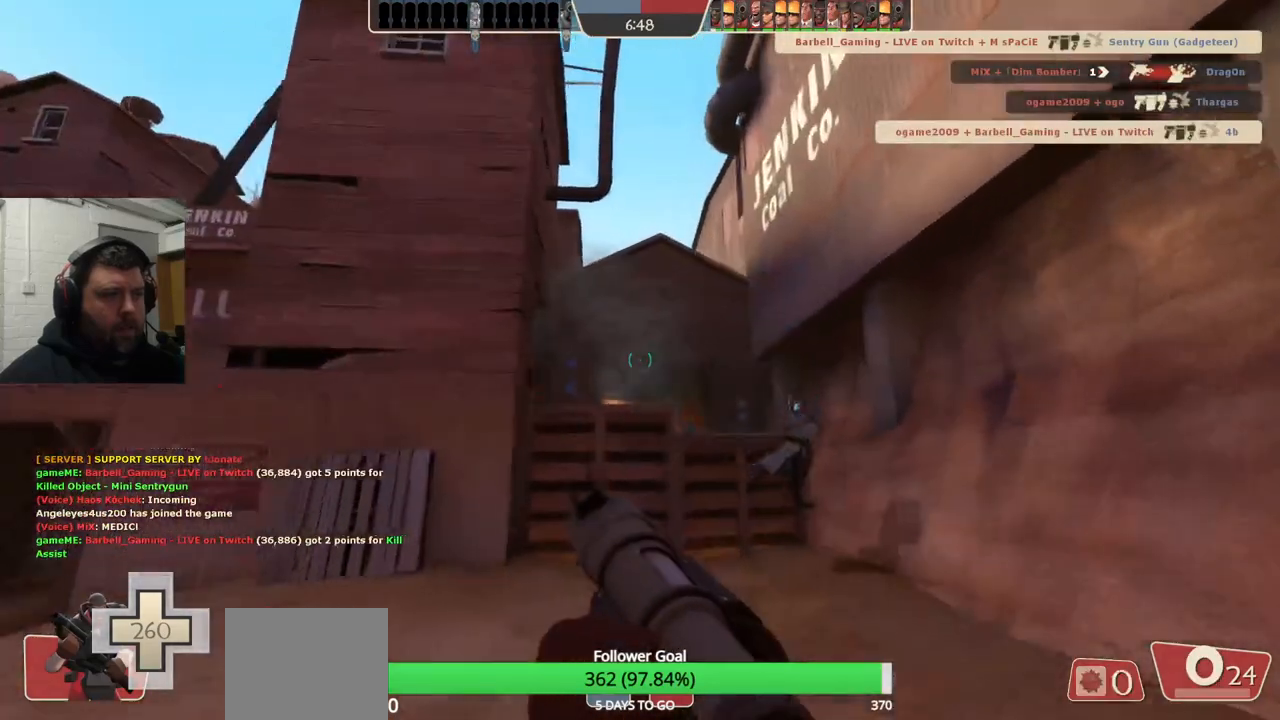
{"buttons": ["R2"], "left_stick": "left", "right_stick": "center", "events": [[67, "R2", "down"], [133, "R2", "up"], [200, "R2", "down"], [317, "R2", "up"], [367, "R2", "down"], [450, "R2", "up"], [500, "R2", "down"]]}
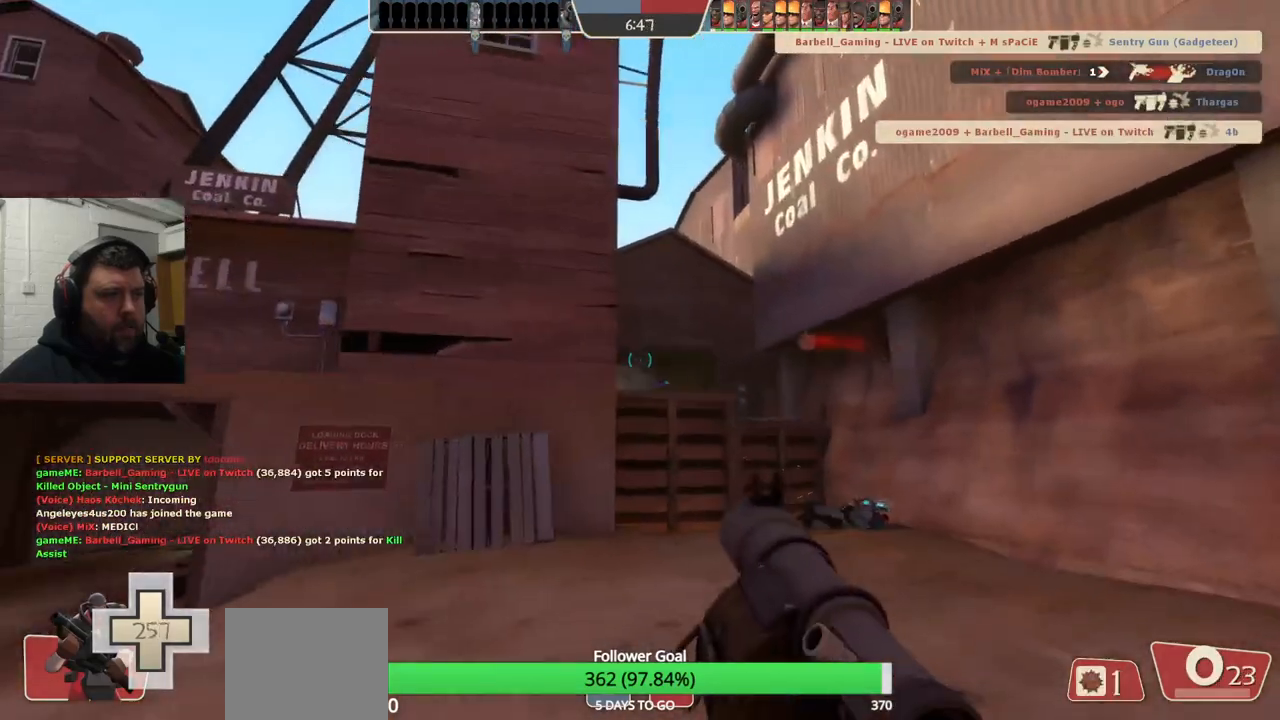
{"buttons": [], "left_stick": "up-left", "right_stick": "center", "events": [[83, "R2", "up"], [200, "right_stick", "right"], [250, "right_stick", "center"], [317, "L2", "down"], [317, "left_stick", "up-left"], [400, "SQUARE", "down"], [467, "L2", "up"], [467, "SQUARE", "up"]]}
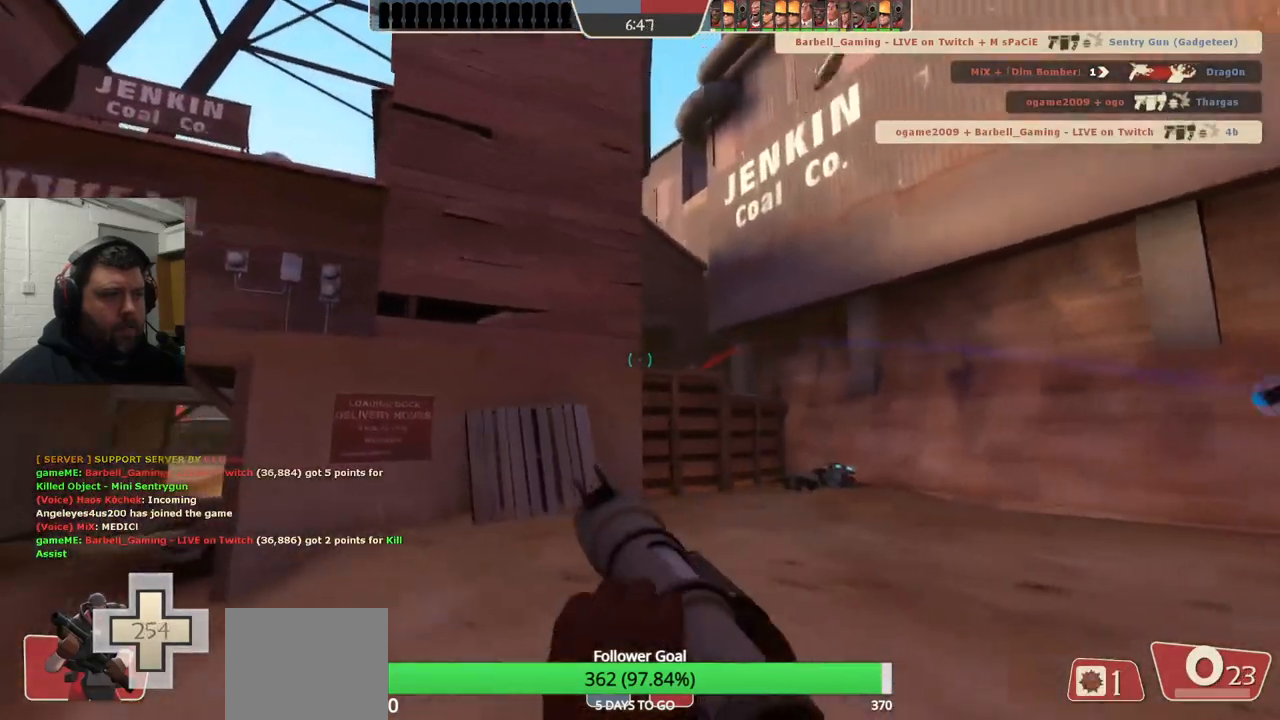
{"buttons": [], "left_stick": "up", "right_stick": "center", "events": [[33, "L2", "down"], [67, "left_stick", "up"], [183, "L2", "up"], [200, "L2", "down"], [333, "L2", "up"]]}
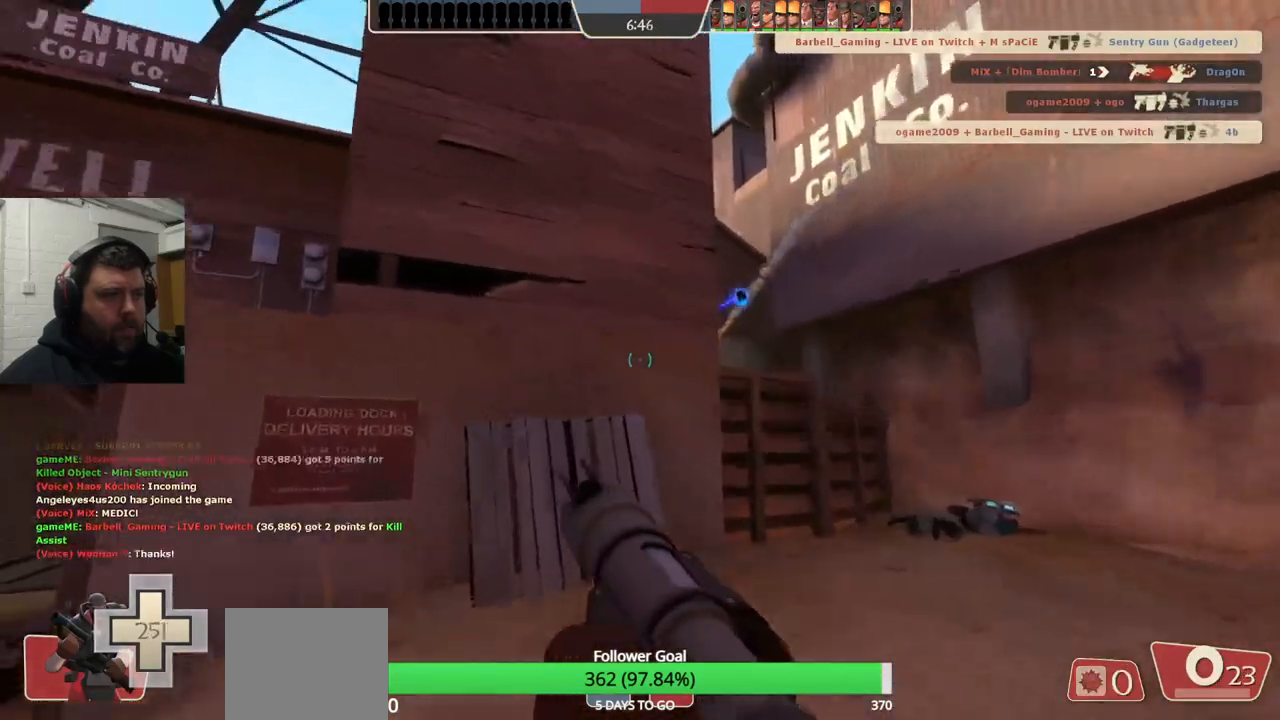
{"buttons": ["R2"], "left_stick": "right", "right_stick": "center", "events": [[33, "left_stick", "up-right"], [300, "left_stick", "right"], [400, "R2", "down"]]}
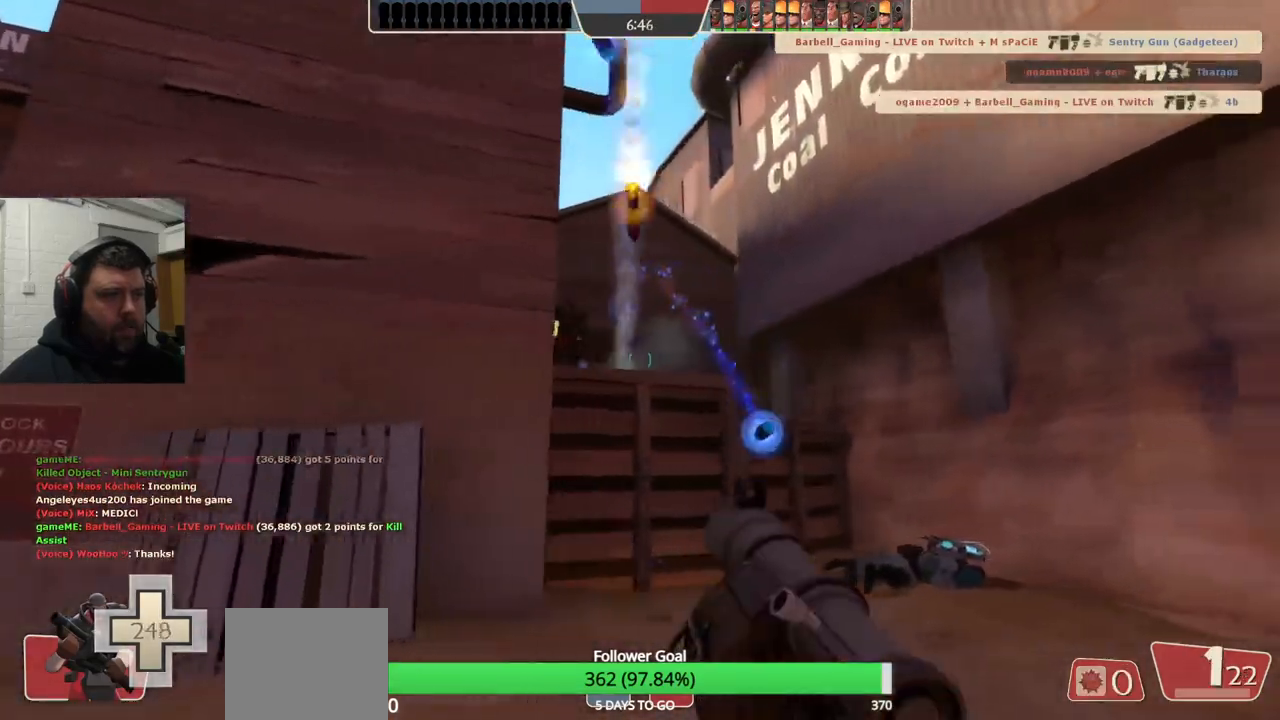
{"buttons": [], "left_stick": "down-left", "right_stick": "center", "events": [[50, "R2", "up"], [233, "left_stick", "down-right"], [383, "left_stick", "down-left"]]}
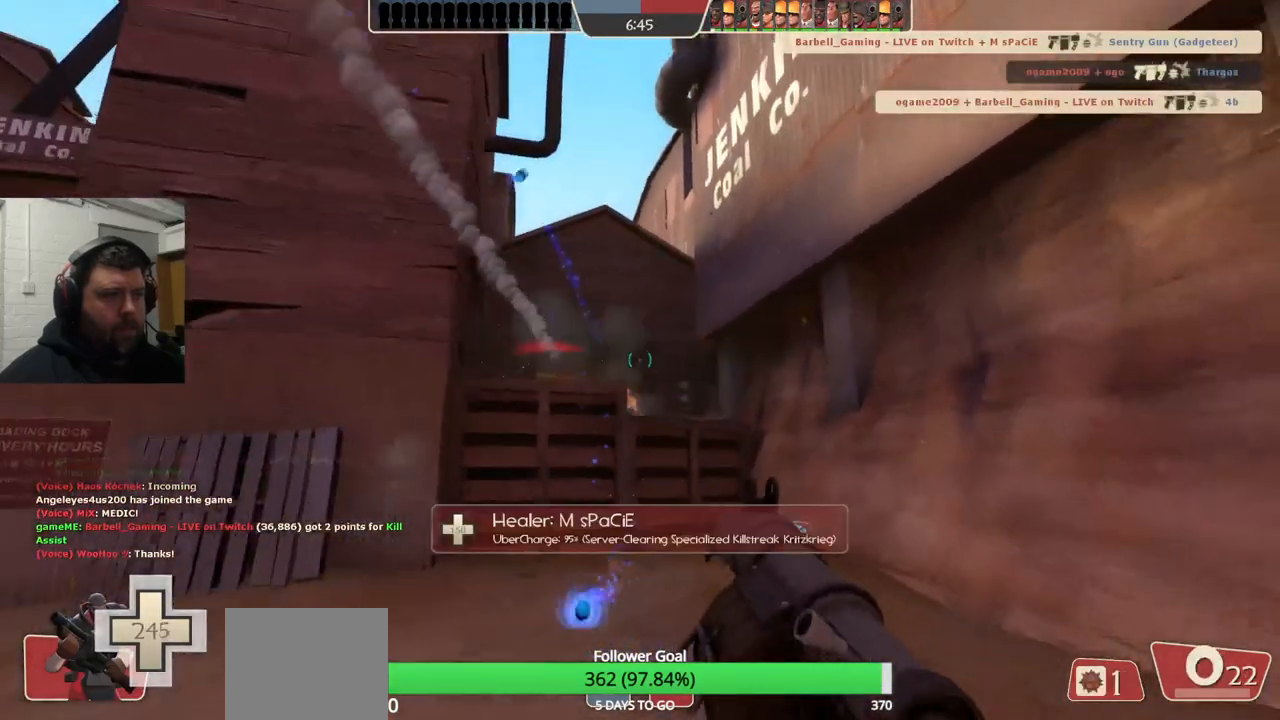
{"buttons": ["L2", "R2"], "left_stick": "down-right", "right_stick": "center", "events": [[150, "R2", "down"], [267, "R2", "up"], [333, "R2", "down"], [417, "L2", "down"], [417, "R2", "up"], [417, "left_stick", "down-right"], [467, "R2", "down"]]}
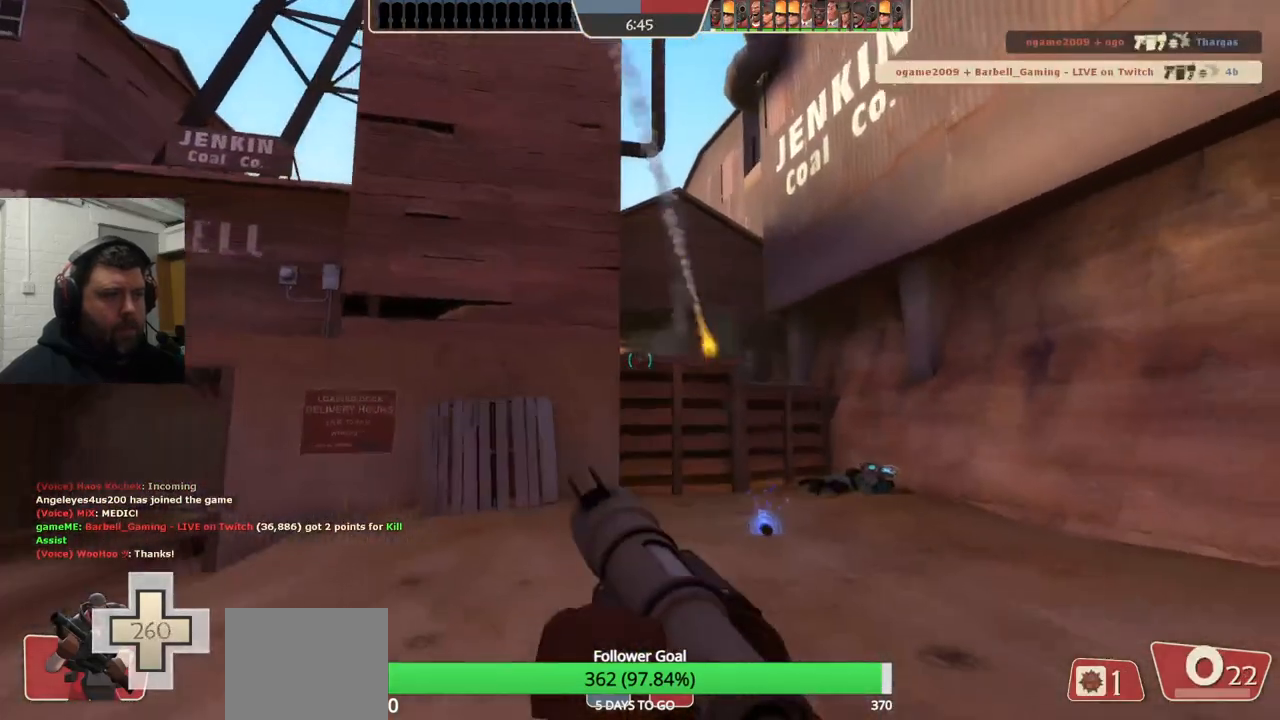
{"buttons": [], "left_stick": "left", "right_stick": "center", "events": [[67, "L2", "up"], [67, "R2", "up"], [117, "left_stick", "left"], [233, "L2", "down"], [350, "L2", "up"]]}
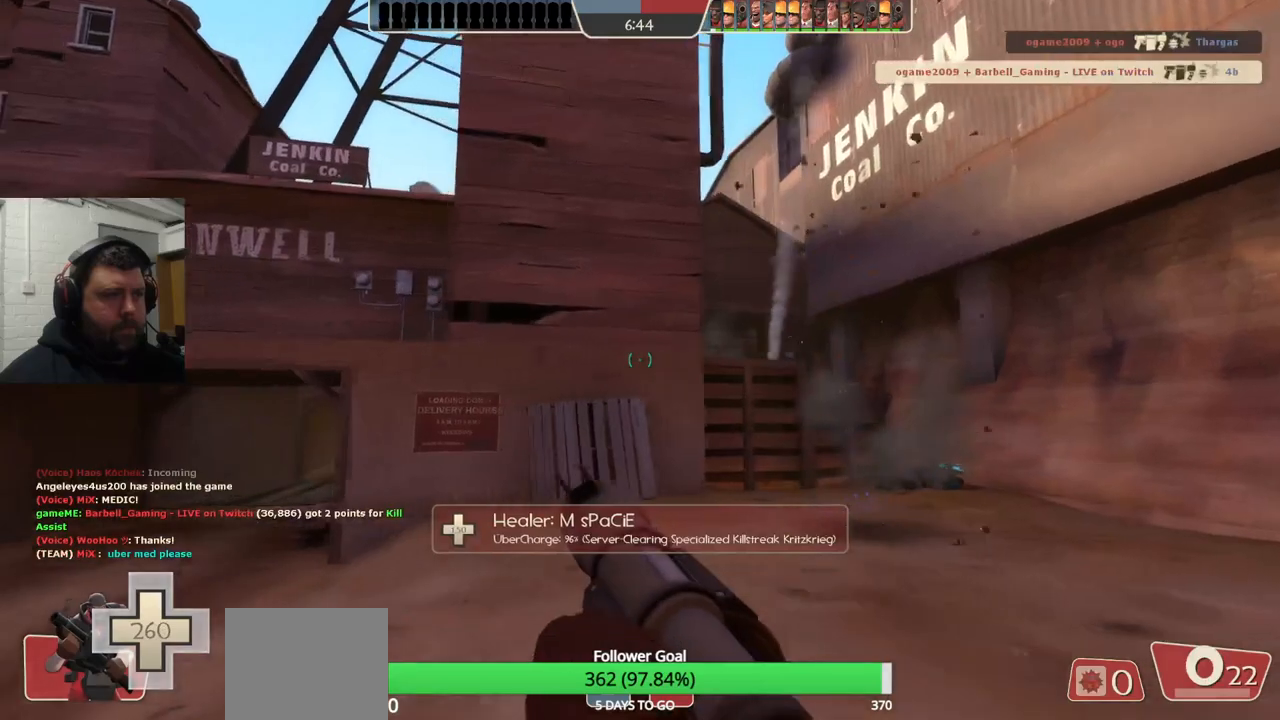
{"buttons": [], "left_stick": "right", "right_stick": "center", "events": [[117, "left_stick", "center"], [300, "left_stick", "right"]]}
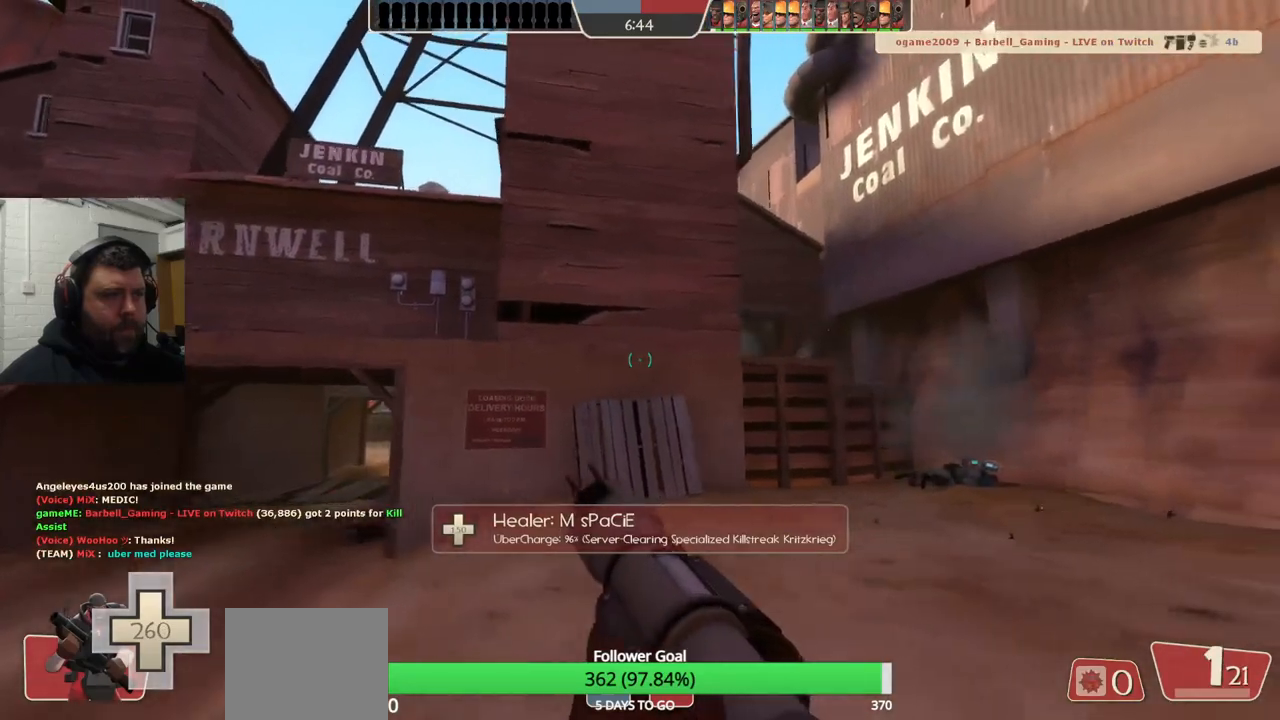
{"buttons": [], "left_stick": "right", "right_stick": "center", "events": []}
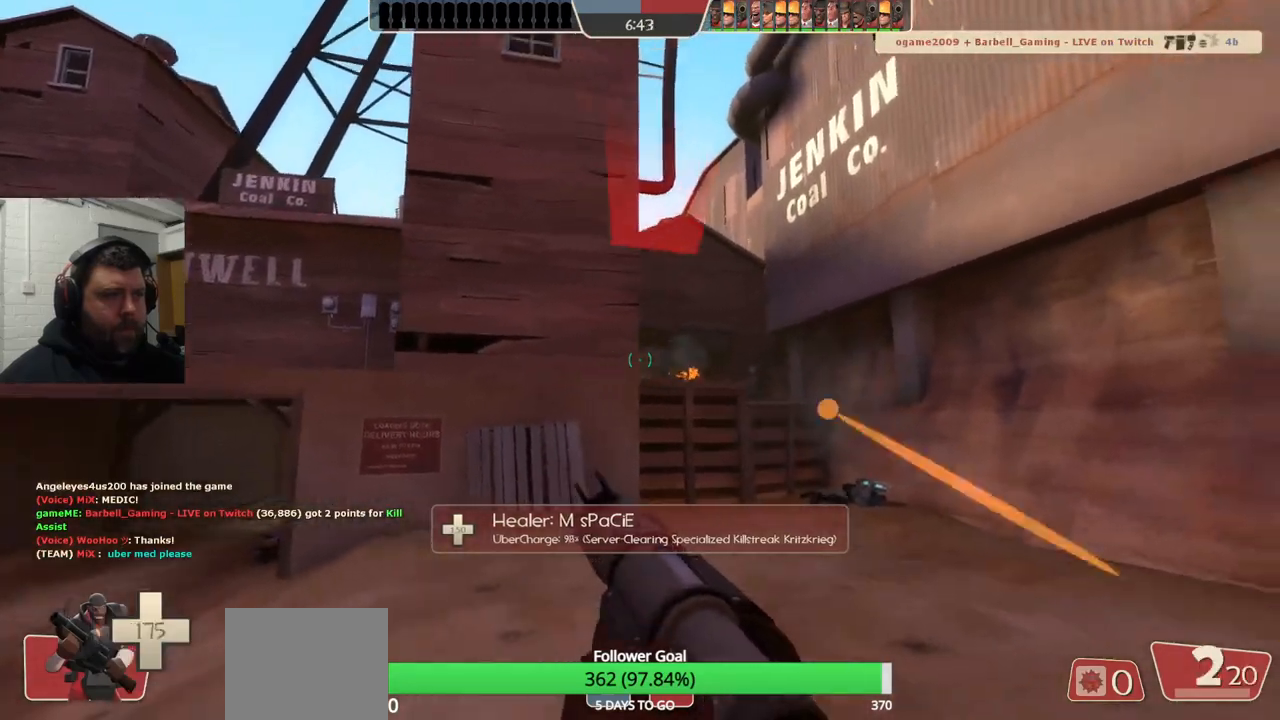
{"buttons": [], "left_stick": "right", "right_stick": "center", "events": [[150, "left_stick", "up-right"], [317, "left_stick", "right"]]}
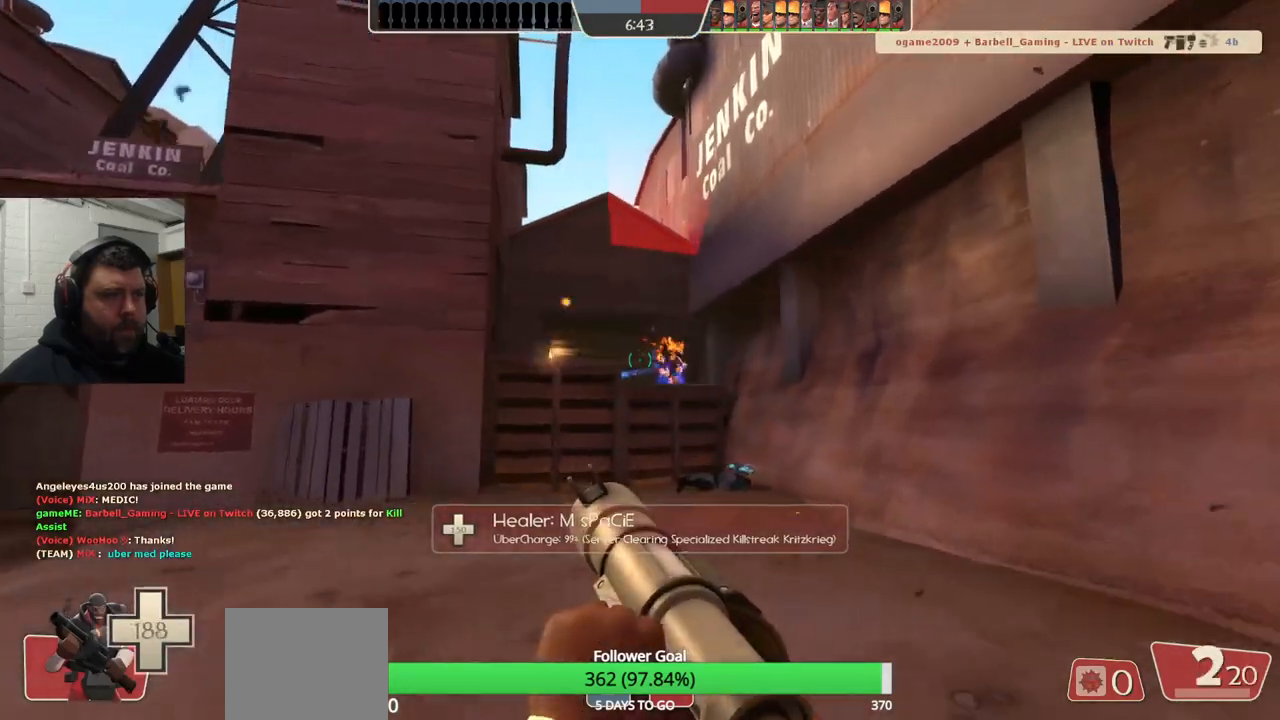
{"buttons": [], "left_stick": "up-left", "right_stick": "center", "events": [[233, "left_stick", "up-right"], [350, "left_stick", "up"], [500, "left_stick", "up-left"]]}
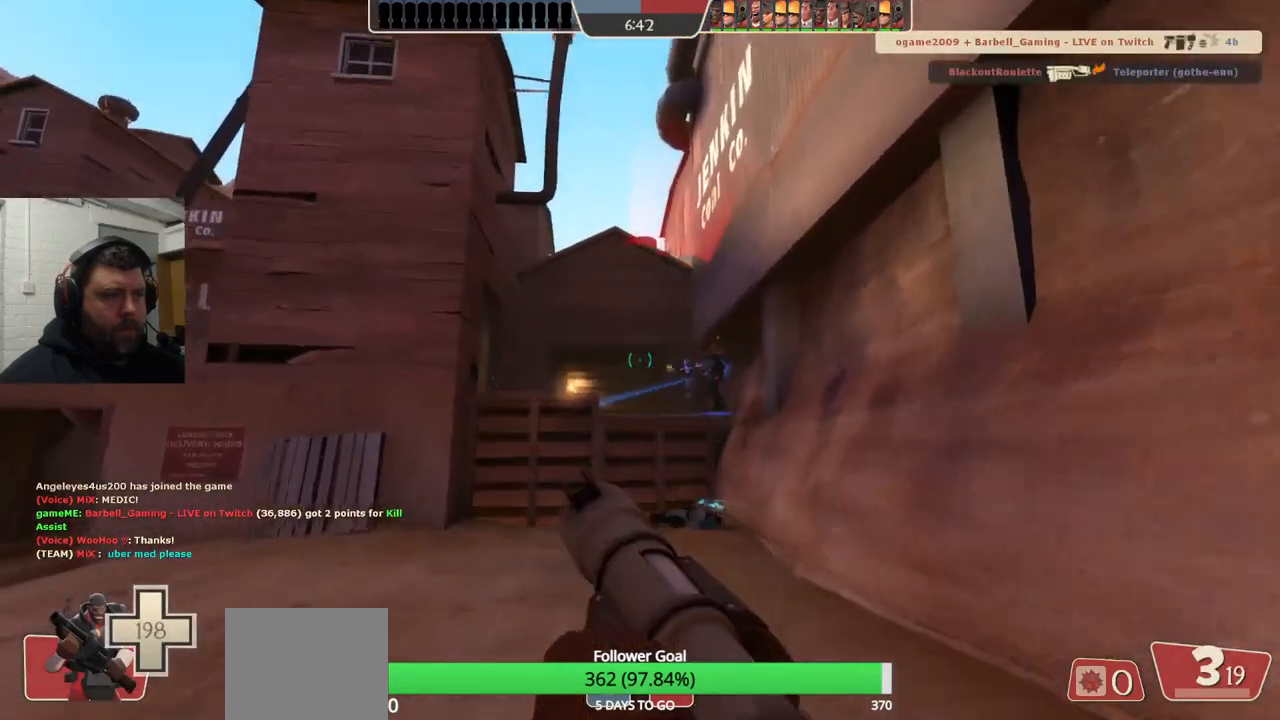
{"buttons": [], "left_stick": "up-right", "right_stick": "center", "events": [[67, "R2", "down"], [217, "R2", "up"], [367, "R2", "down"], [450, "left_stick", "up-right"], [467, "R2", "up"]]}
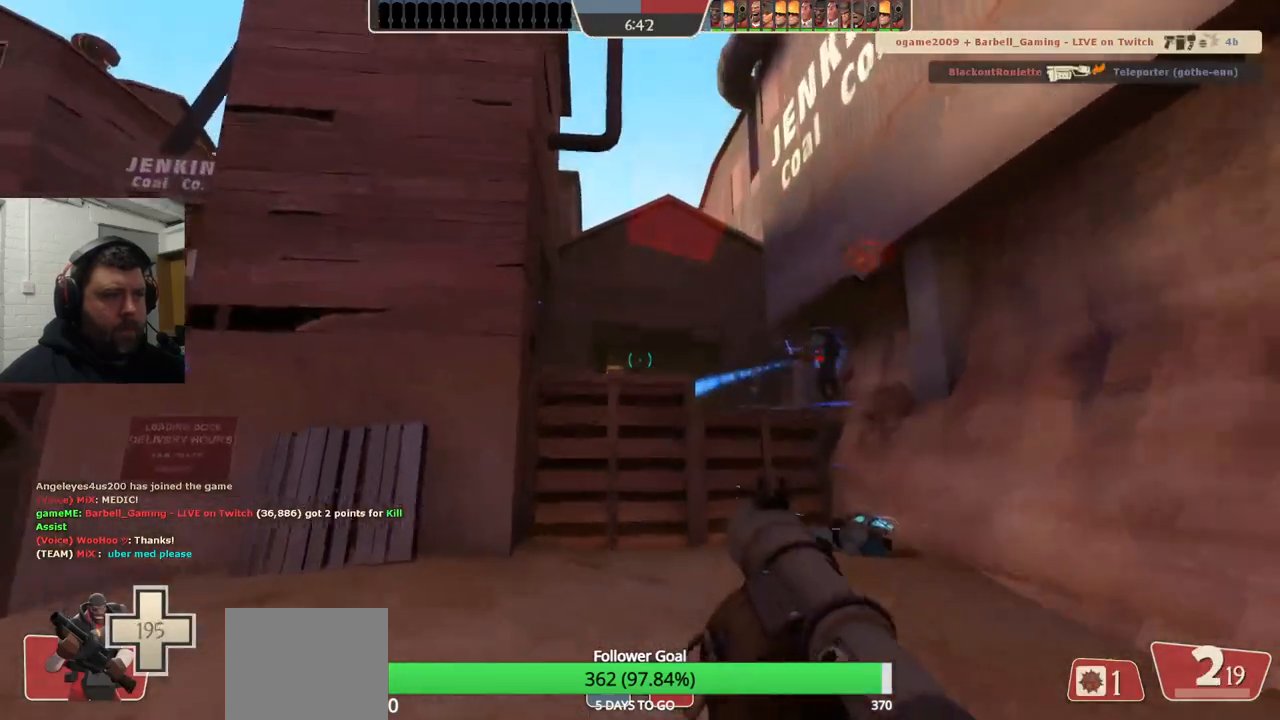
{"buttons": [], "left_stick": "left", "right_stick": "center", "events": [[17, "left_stick", "right"], [67, "R2", "down"], [150, "R2", "up"], [217, "left_stick", "down"], [233, "R2", "down"], [317, "R2", "up"], [383, "R2", "down"], [467, "R2", "up"], [500, "left_stick", "left"]]}
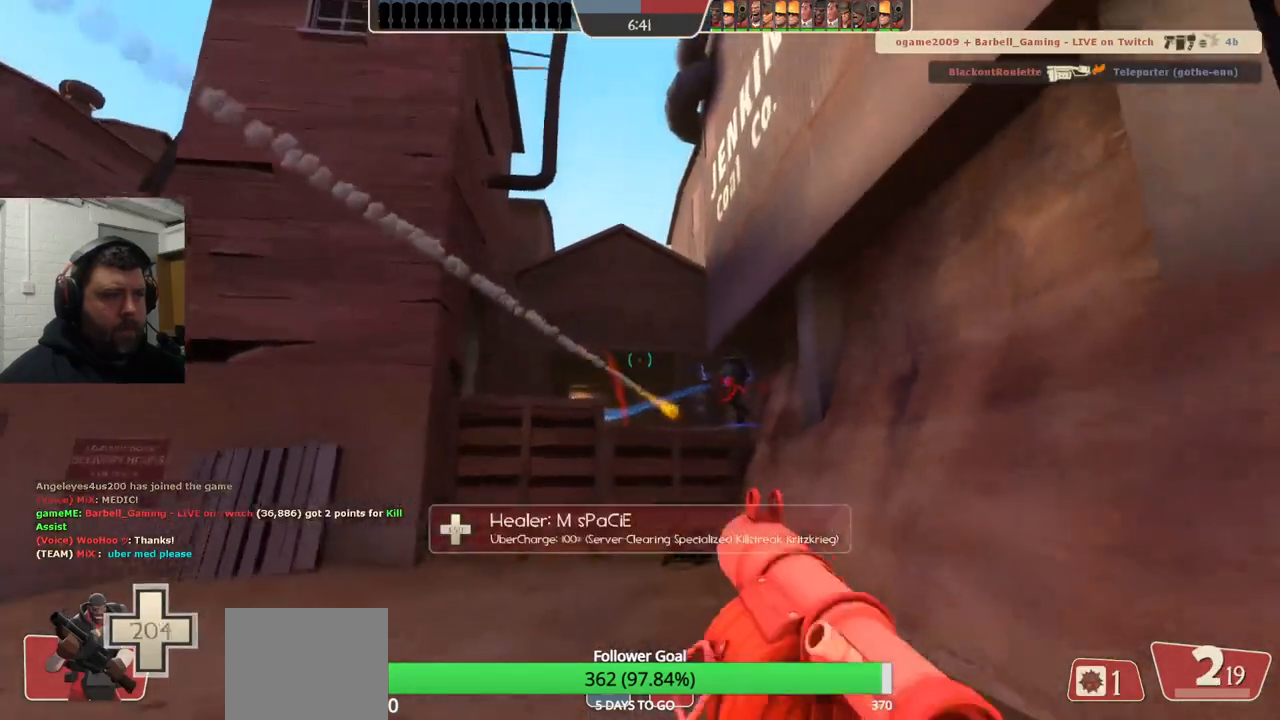
{"buttons": ["L2", "R2"], "left_stick": "down-right", "right_stick": "center", "events": [[50, "R2", "down"], [67, "left_stick", "up-left"], [117, "R2", "up"], [200, "R2", "down"], [217, "left_stick", "up-right"], [250, "R2", "up"], [333, "R2", "down"], [333, "left_stick", "down-right"], [400, "R2", "up"], [417, "L2", "down"], [450, "R2", "down"]]}
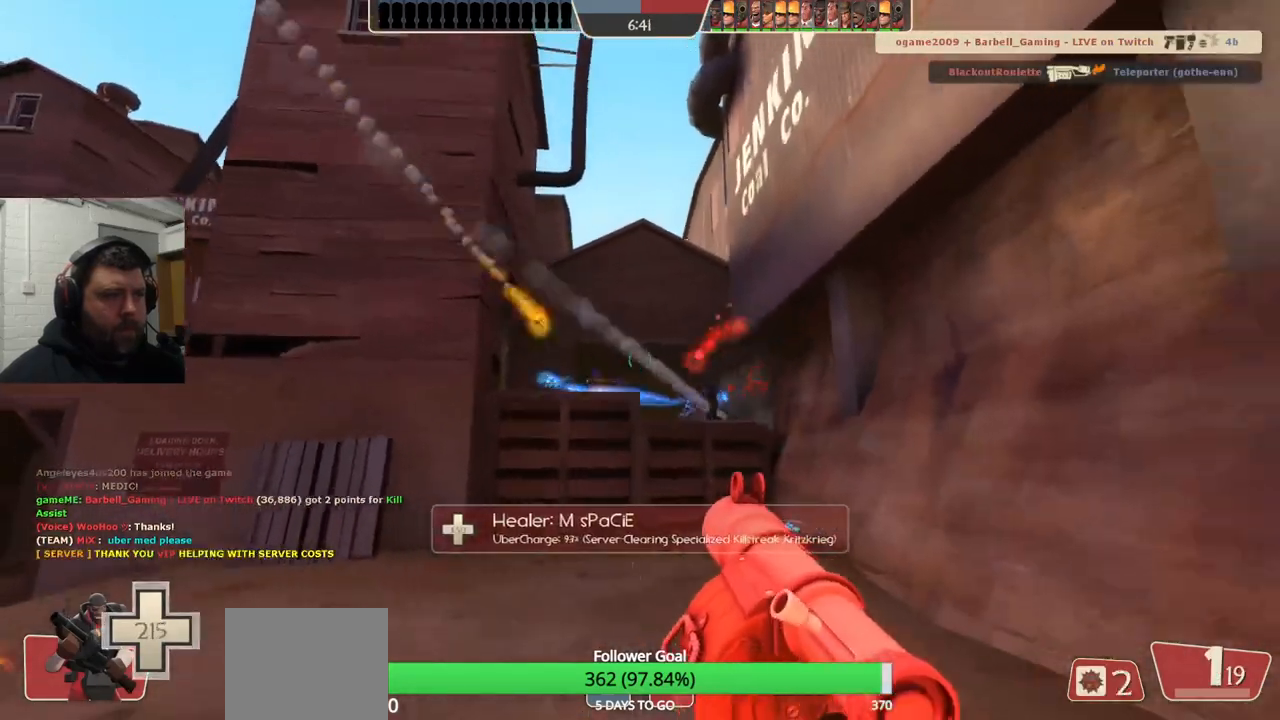
{"buttons": ["L2", "R2"], "left_stick": "up", "right_stick": "center", "events": [[33, "R2", "up"], [50, "L2", "up"], [67, "left_stick", "up"], [100, "L2", "down"], [100, "R2", "down"], [167, "R2", "up"], [200, "left_stick", "center"], [233, "R2", "down"], [300, "R2", "up"], [367, "R2", "down"], [433, "L2", "up"], [433, "R2", "up"], [500, "L2", "down"], [500, "R2", "down"], [500, "left_stick", "up"]]}
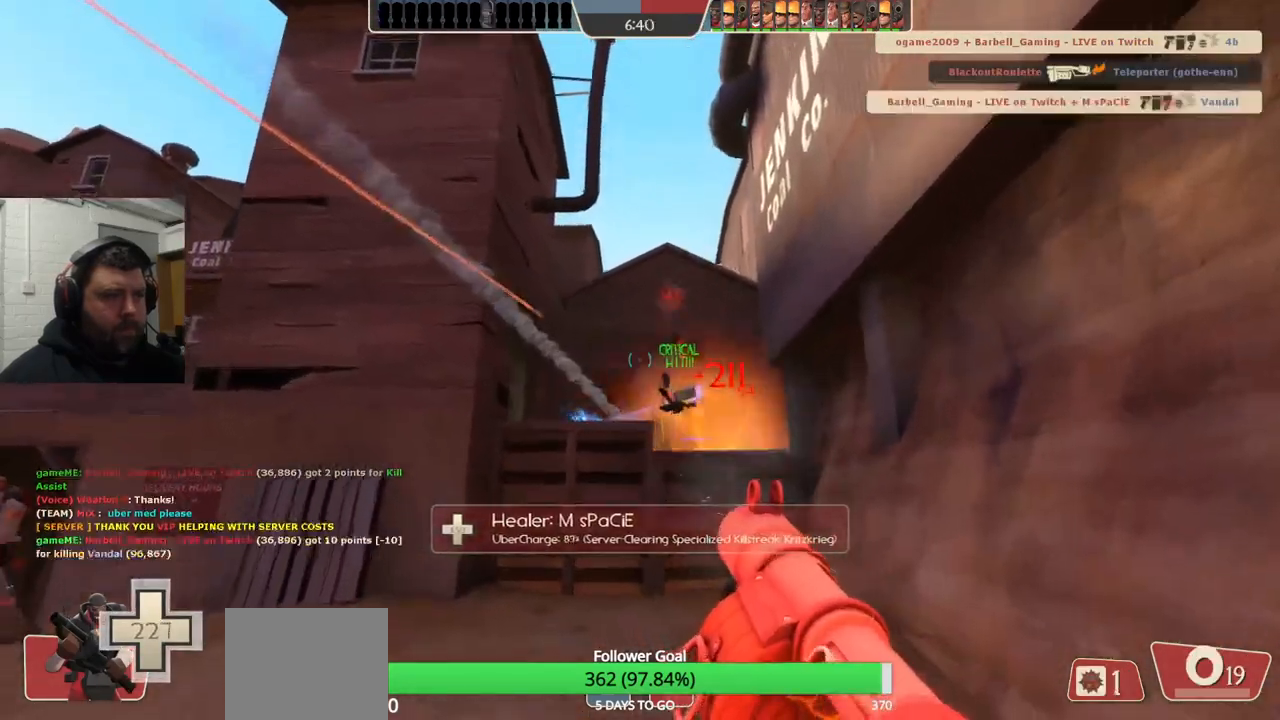
{"buttons": [], "left_stick": "center", "right_stick": "center", "events": [[67, "R2", "up"], [100, "L2", "up"], [133, "R2", "down"], [150, "L2", "down"], [200, "R2", "up"], [267, "L2", "up"], [267, "R2", "down"], [333, "R2", "up"], [350, "L2", "down"], [400, "R2", "down"], [400, "left_stick", "center"], [467, "R2", "up"], [500, "L2", "up"]]}
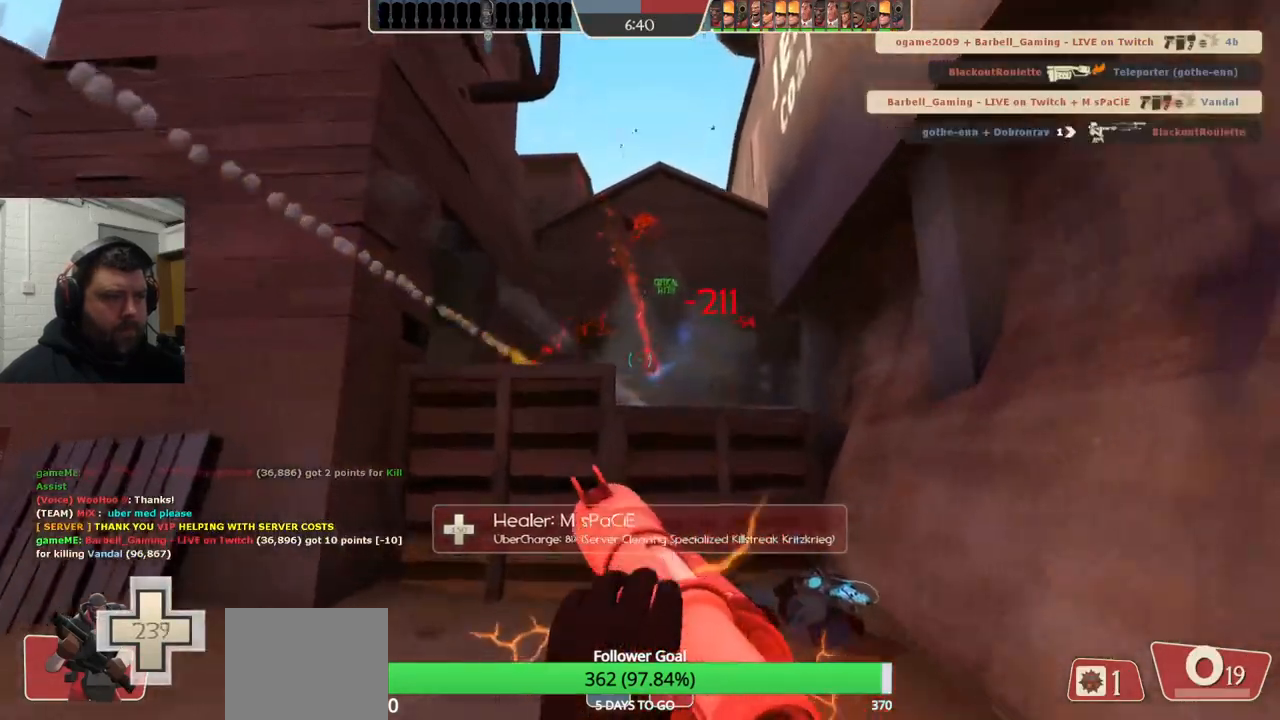
{"buttons": ["R2"], "left_stick": "center", "right_stick": "center", "events": [[17, "L2", "down"], [33, "R2", "down"], [100, "R2", "up"], [167, "R2", "down"], [233, "R2", "up"], [333, "L2", "up"], [333, "R2", "down"], [383, "R2", "up"], [483, "R2", "down"]]}
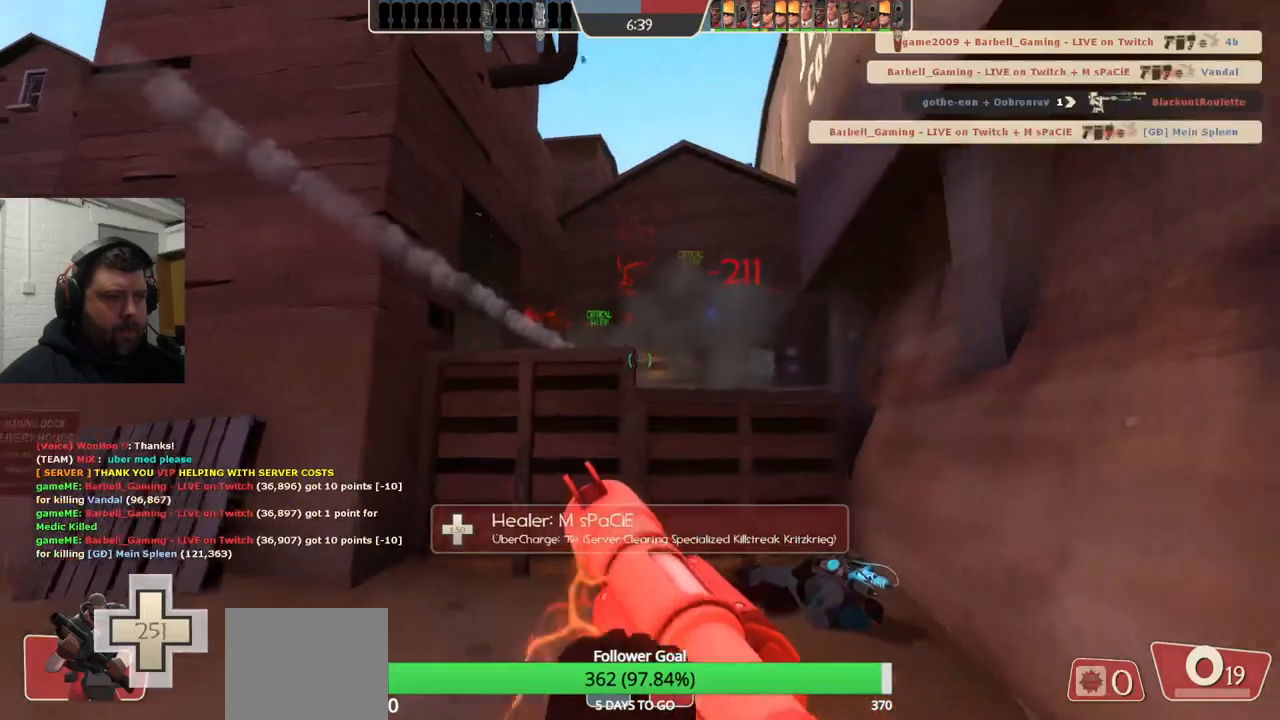
{"buttons": ["R2"], "left_stick": "center", "right_stick": "center", "events": [[33, "R2", "up"], [67, "left_stick", "down-right"], [133, "R2", "down"], [200, "R2", "up"], [250, "left_stick", "down"], [267, "R2", "down"], [350, "R2", "up"], [433, "R2", "down"], [483, "left_stick", "center"]]}
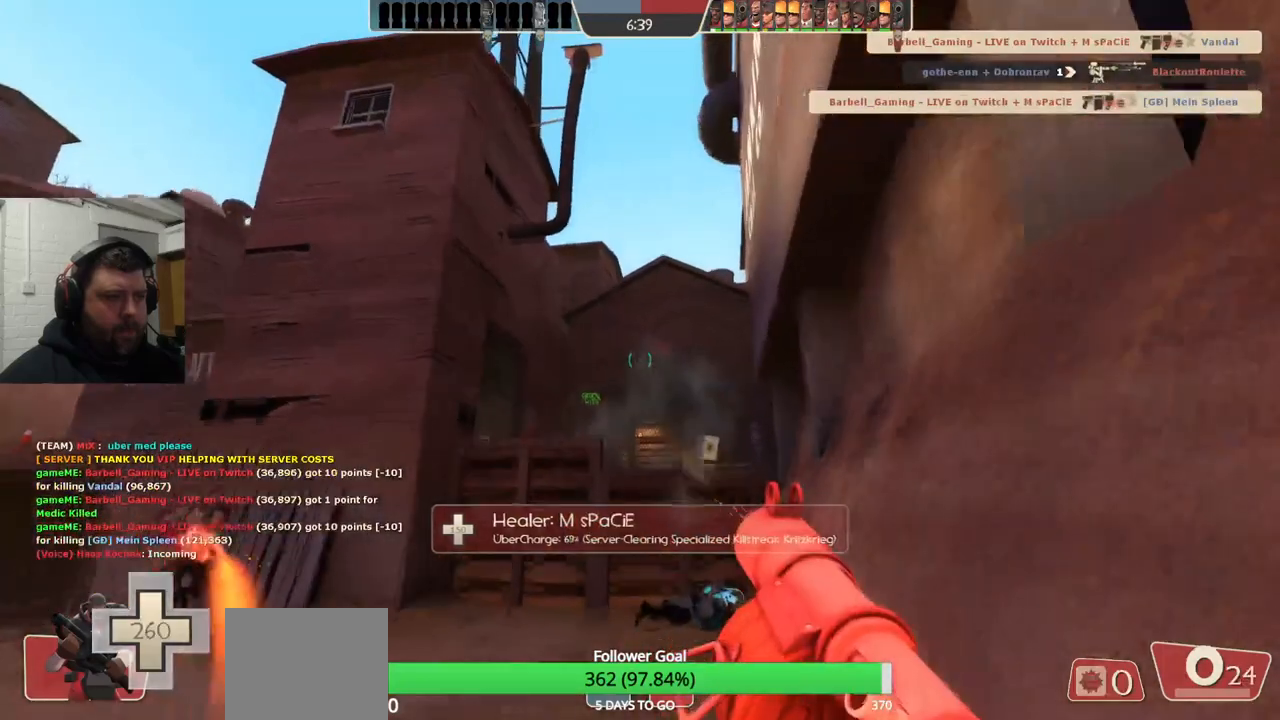
{"buttons": ["R2"], "left_stick": "down", "right_stick": "center", "events": [[17, "R2", "up"], [67, "left_stick", "up"], [267, "R2", "down"], [383, "R2", "up"], [400, "left_stick", "center"], [467, "R2", "down"], [467, "left_stick", "down"]]}
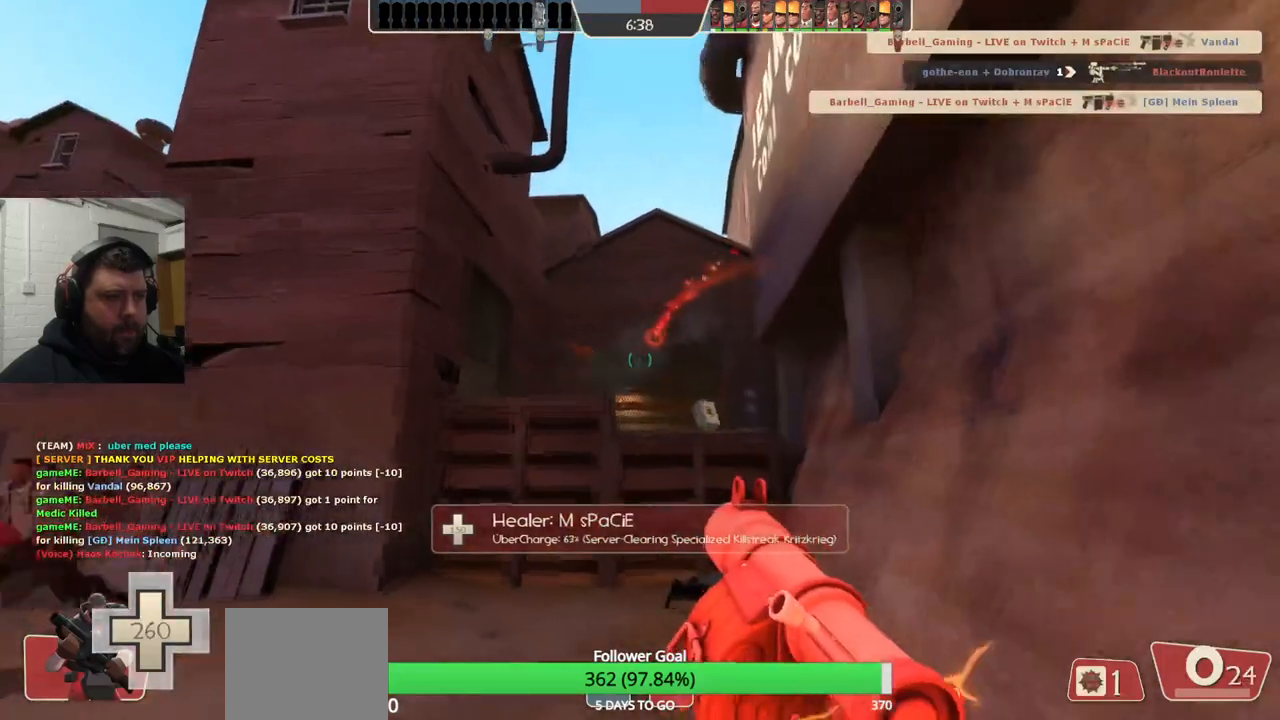
{"buttons": [], "left_stick": "up", "right_stick": "center", "events": [[33, "R2", "up"], [117, "R2", "down"], [217, "R2", "up"], [300, "R2", "down"], [350, "left_stick", "center"], [367, "R2", "up"], [433, "left_stick", "up"]]}
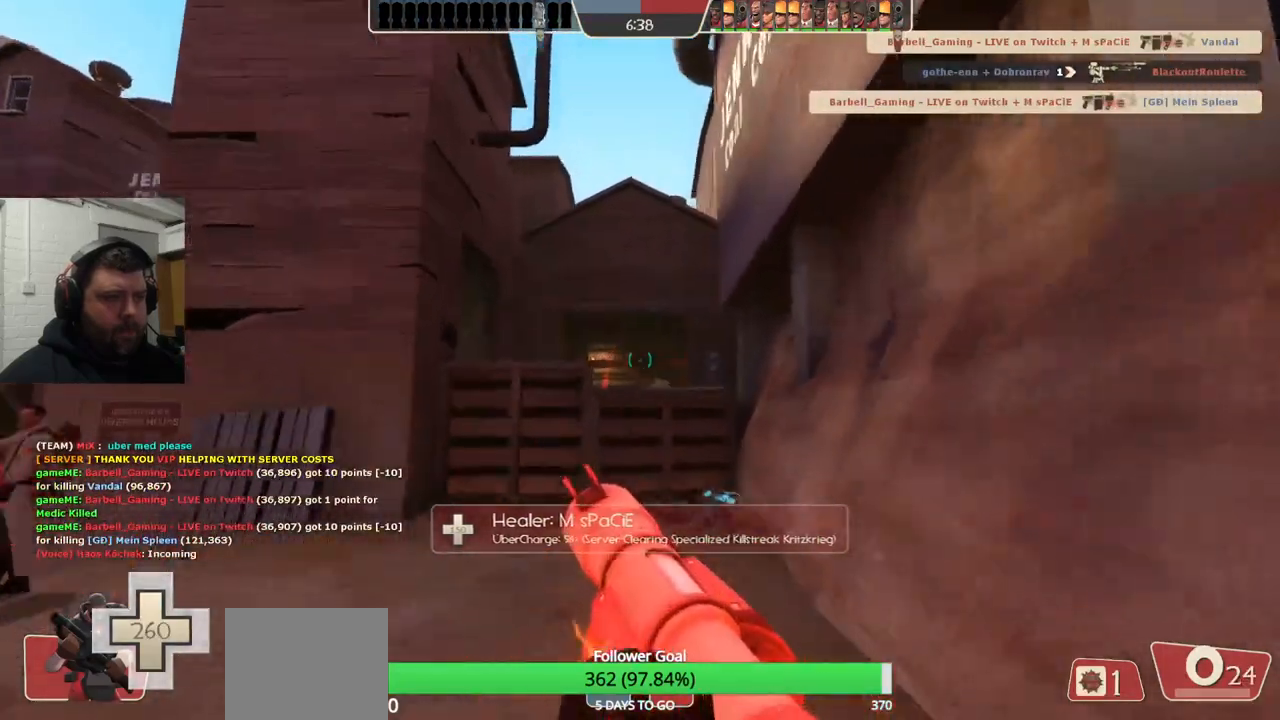
{"buttons": [], "left_stick": "down", "right_stick": "center", "events": [[350, "left_stick", "right"], [433, "left_stick", "down"]]}
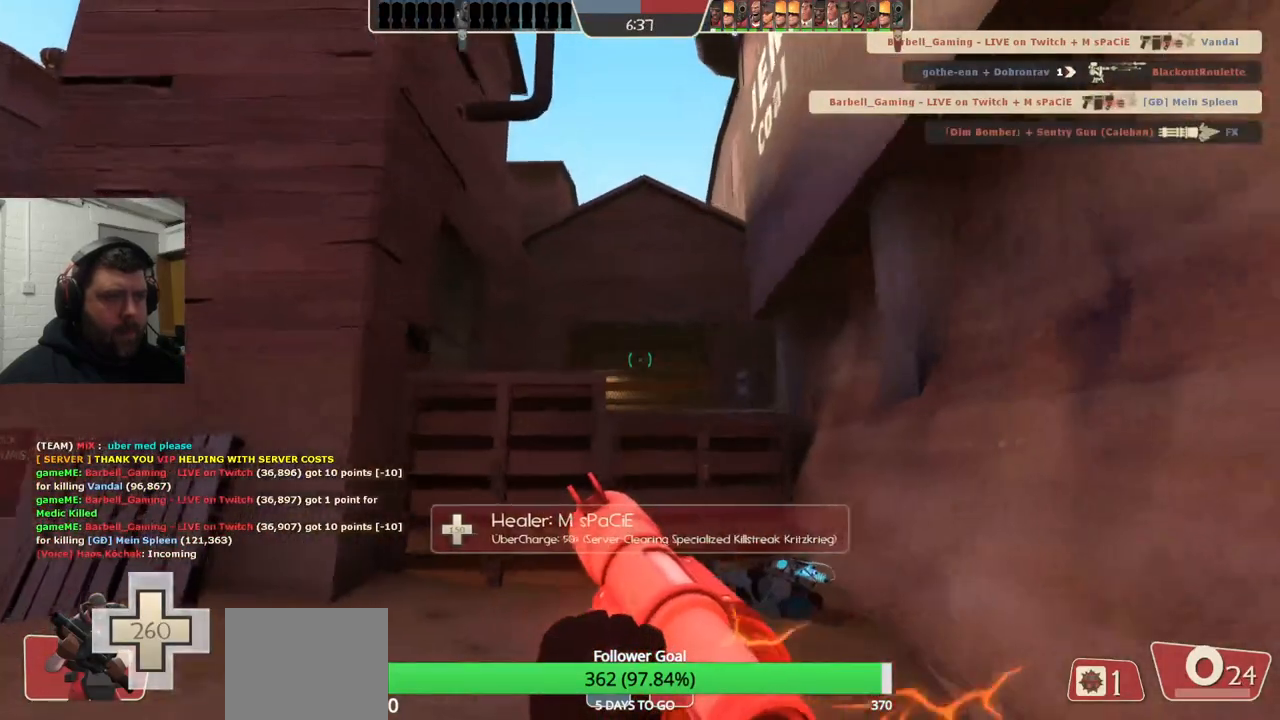
{"buttons": [], "left_stick": "down-left", "right_stick": "center", "events": [[400, "left_stick", "down-left"]]}
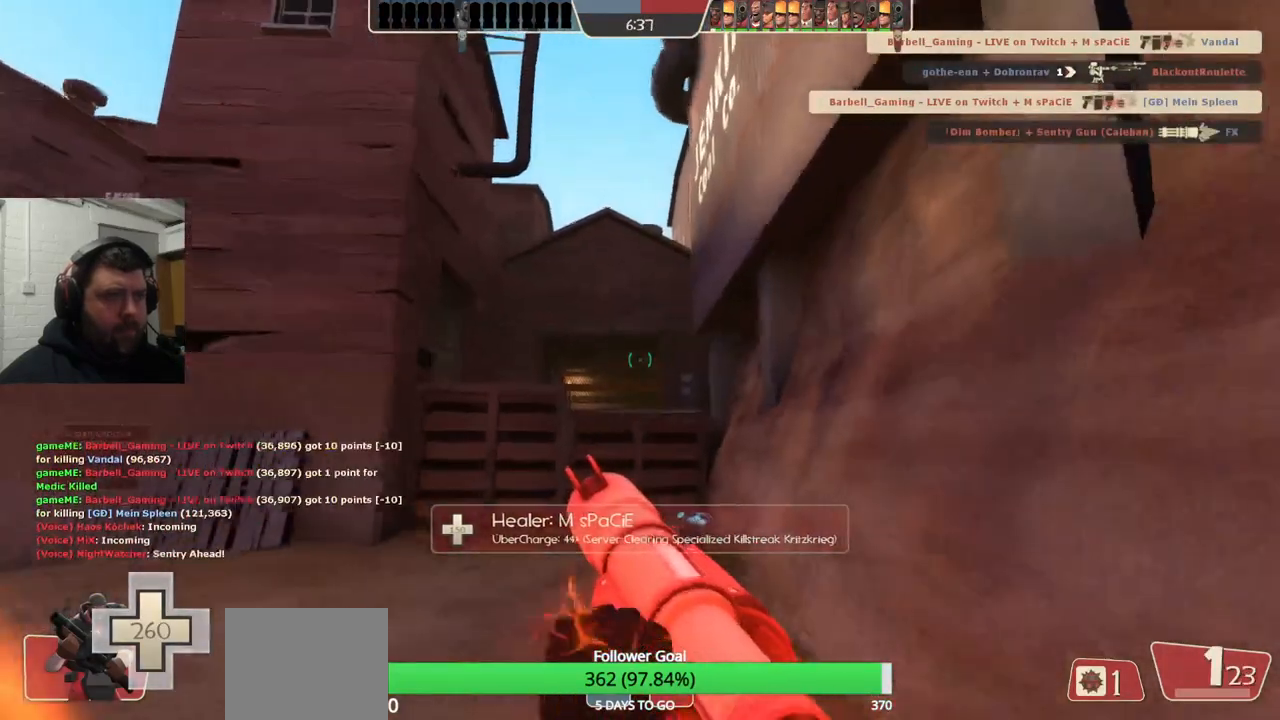
{"buttons": [], "left_stick": "down-right", "right_stick": "center", "events": [[67, "left_stick", "up-left"], [100, "R2", "down"], [150, "left_stick", "up"], [167, "R2", "up"], [333, "left_stick", "right"], [400, "left_stick", "down-right"]]}